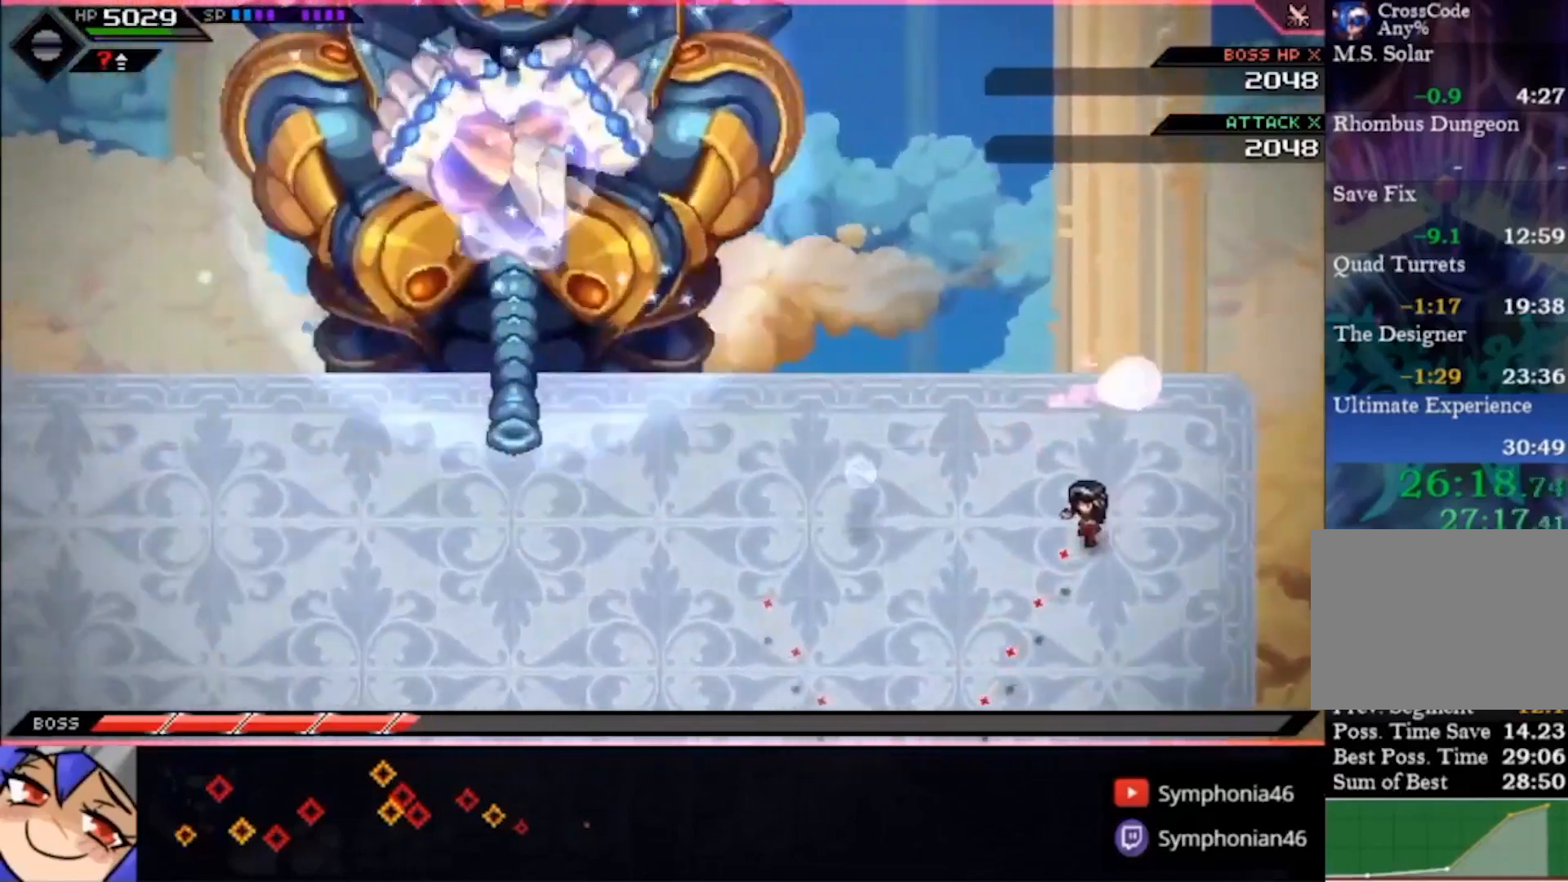
Gameplay with a controller (PlayStation layout); each line is a JSON object with the inputs held at the frame after it. "events" lists button and stick changes between this image and that frame as [ms after this image, input, new state], when the widget could be followed in between. Not read: L1 L3 R3.
{"buttons": [], "left_stick": "center", "right_stick": "down-left", "events": [[200, "left_stick", "down"], [400, "left_stick", "center"]]}
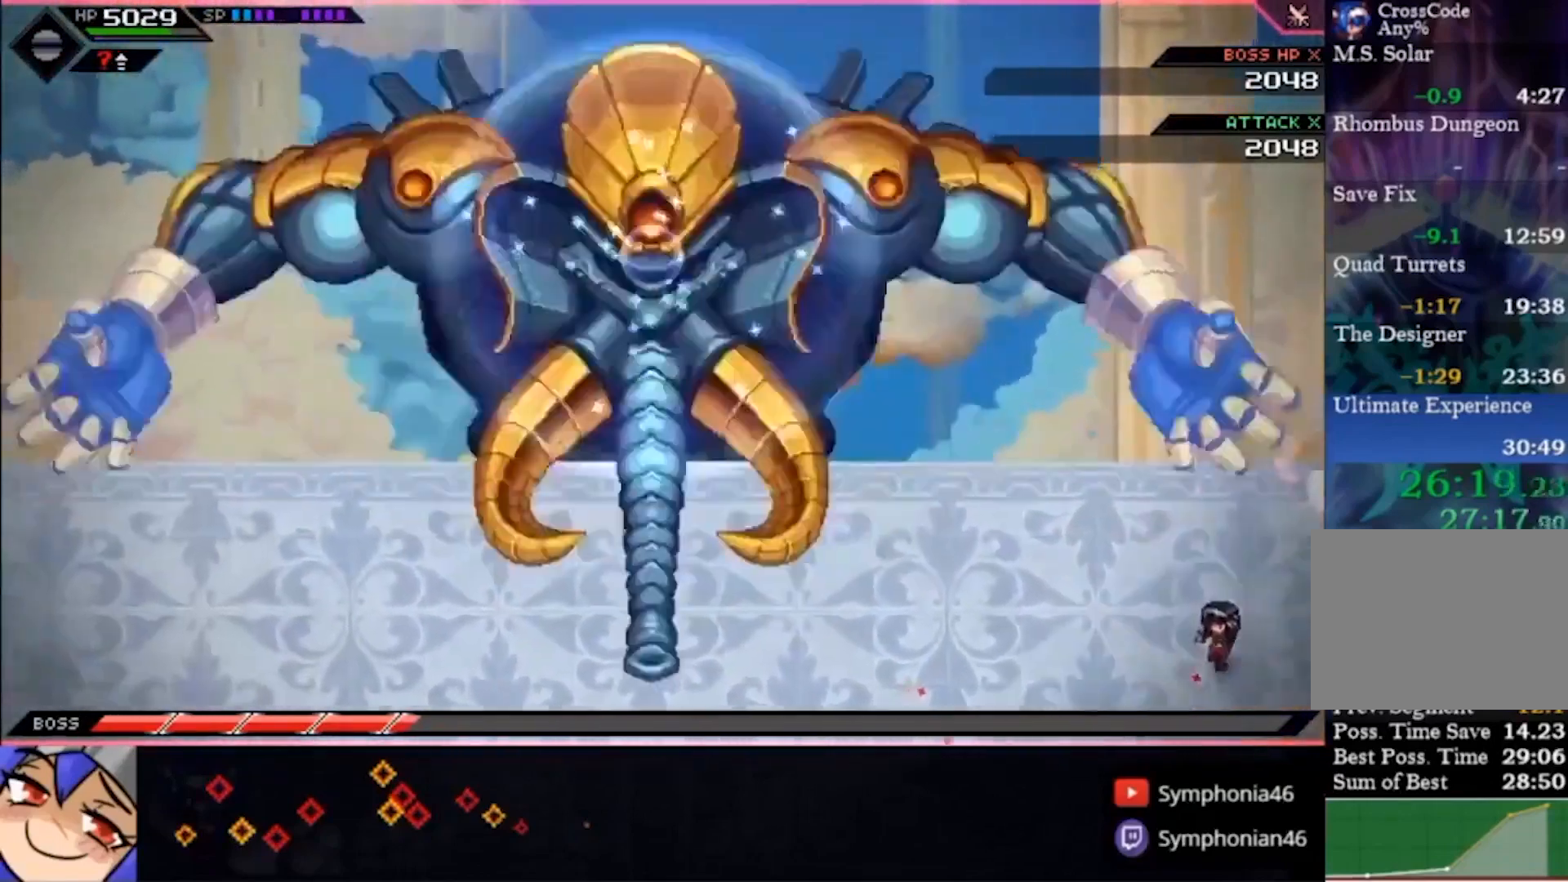
{"buttons": [], "left_stick": "center", "right_stick": "down-left", "events": [[267, "left_stick", "up"], [367, "left_stick", "center"]]}
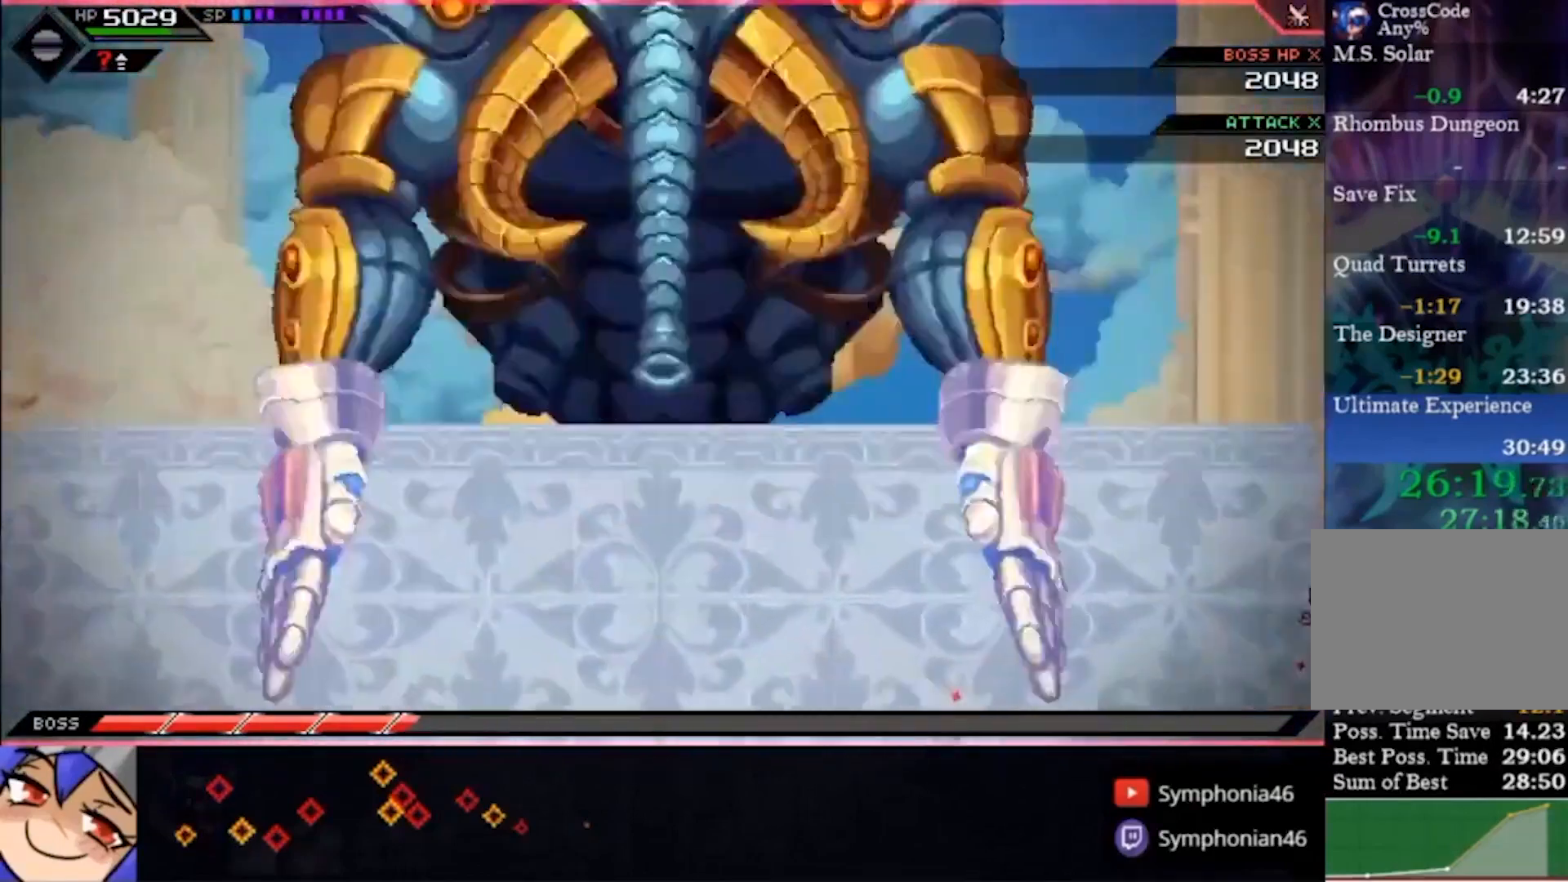
{"buttons": [], "left_stick": "center", "right_stick": "down-left", "events": []}
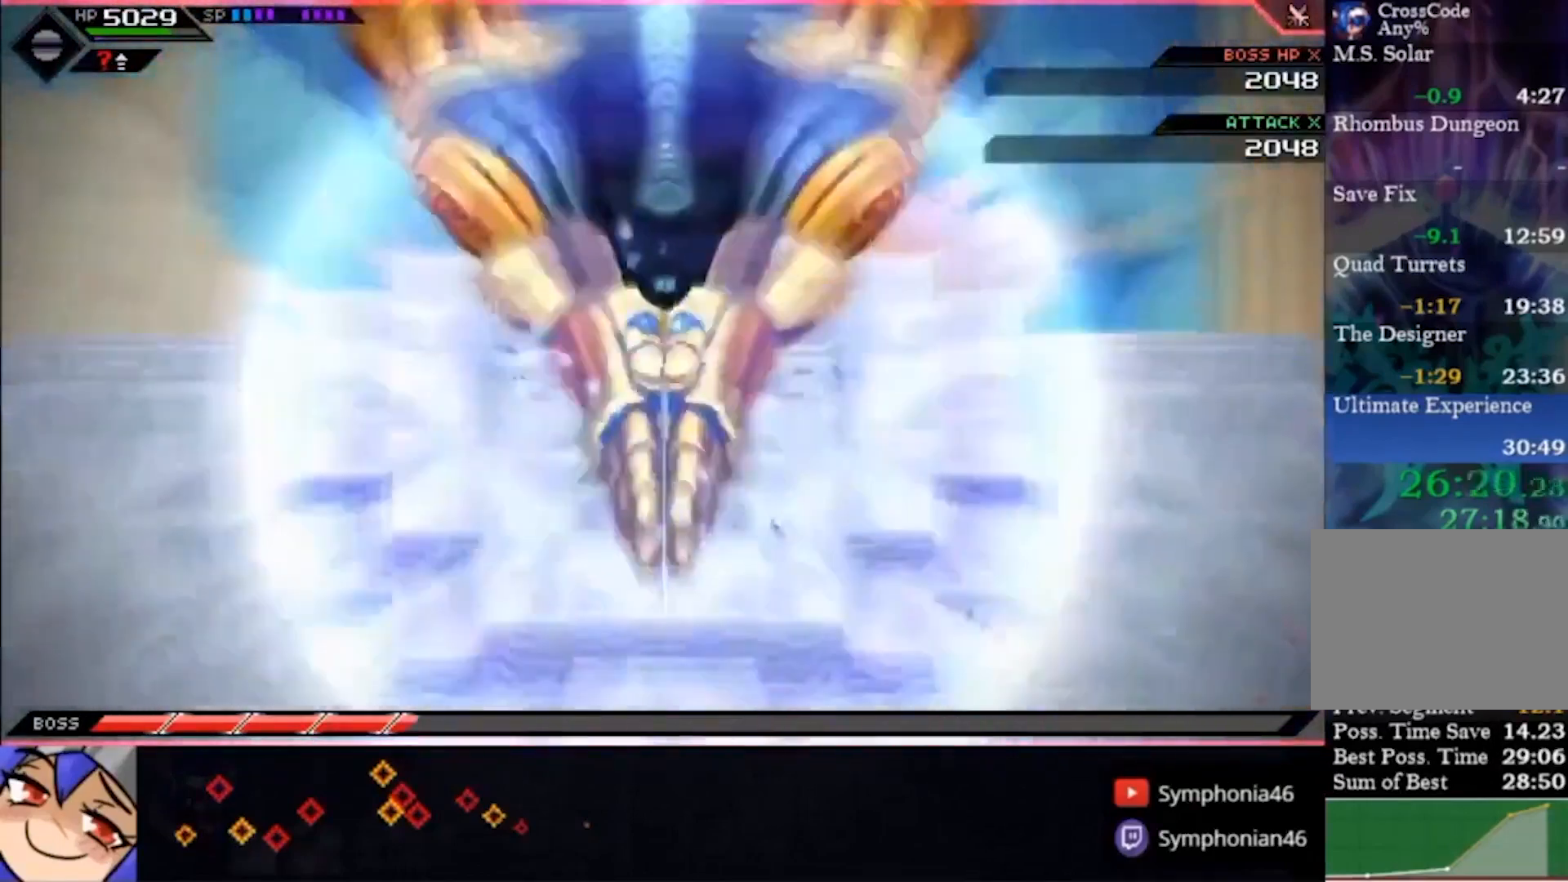
{"buttons": [], "left_stick": "center", "right_stick": "down-left", "events": [[100, "left_stick", "left"], [267, "left_stick", "up-left"], [433, "left_stick", "center"]]}
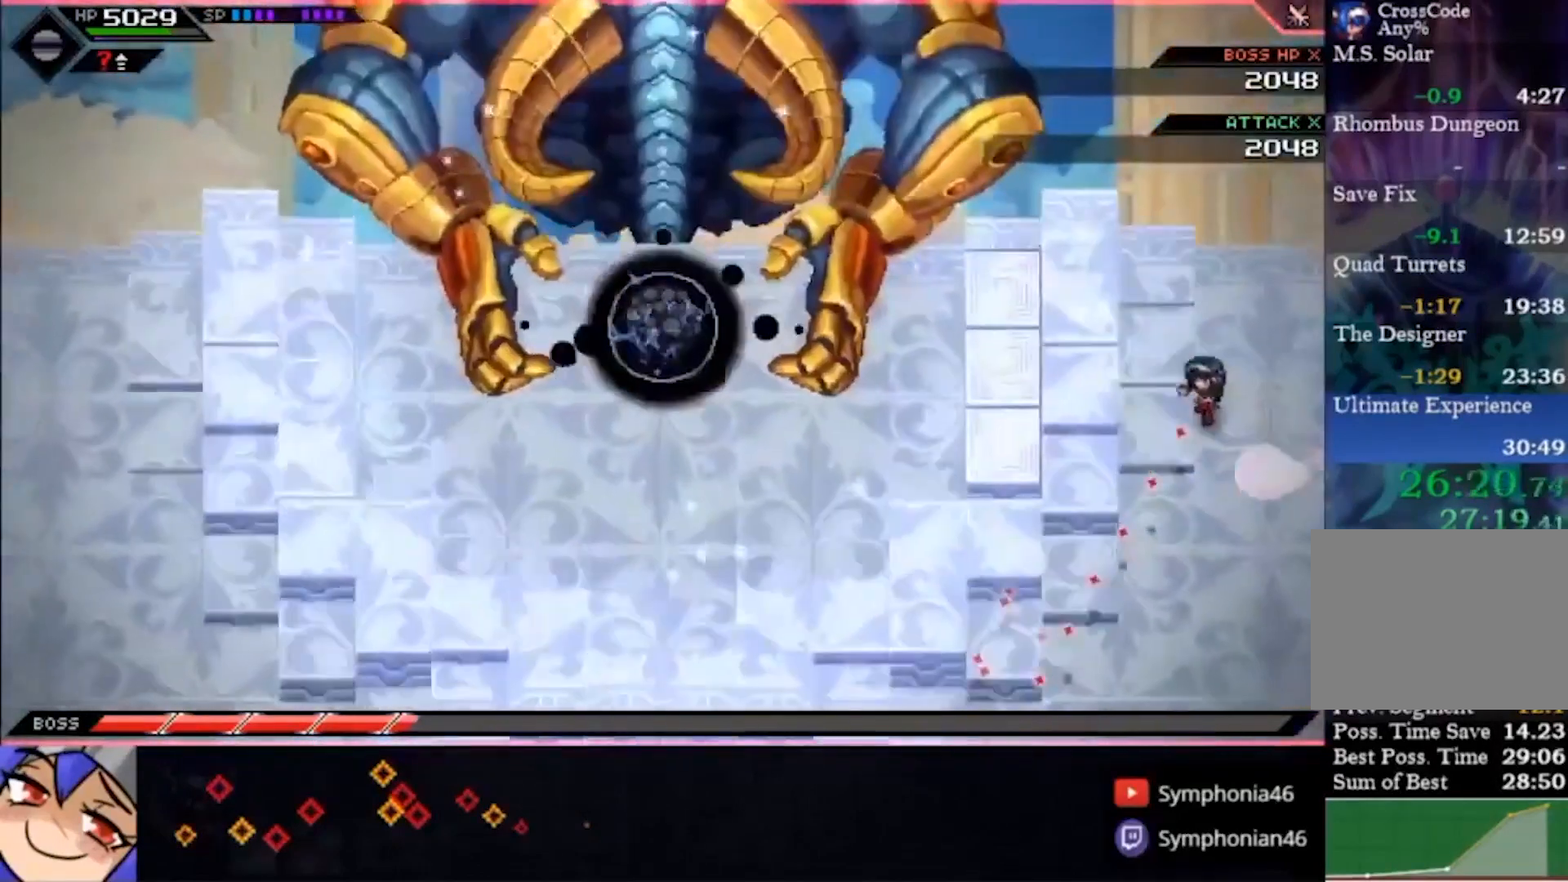
{"buttons": [], "left_stick": "center", "right_stick": "down-left", "events": []}
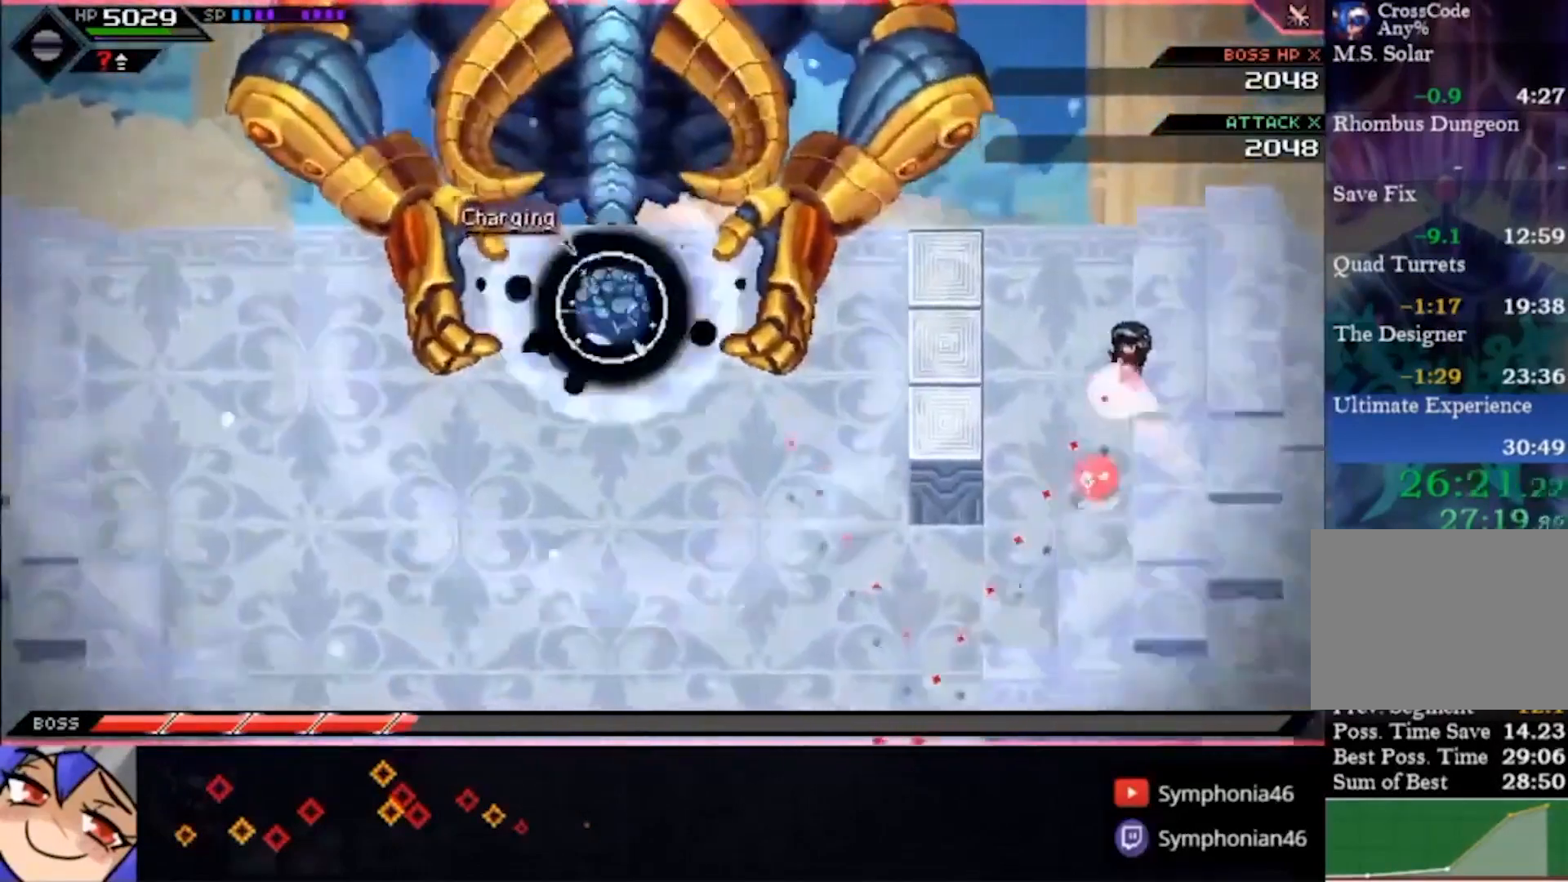
{"buttons": ["R1"], "left_stick": "down-left", "right_stick": "left", "events": [[100, "left_stick", "down"], [133, "R1", "down"], [233, "R1", "up"], [333, "left_stick", "down-left"], [400, "right_stick", "left"], [467, "R1", "down"]]}